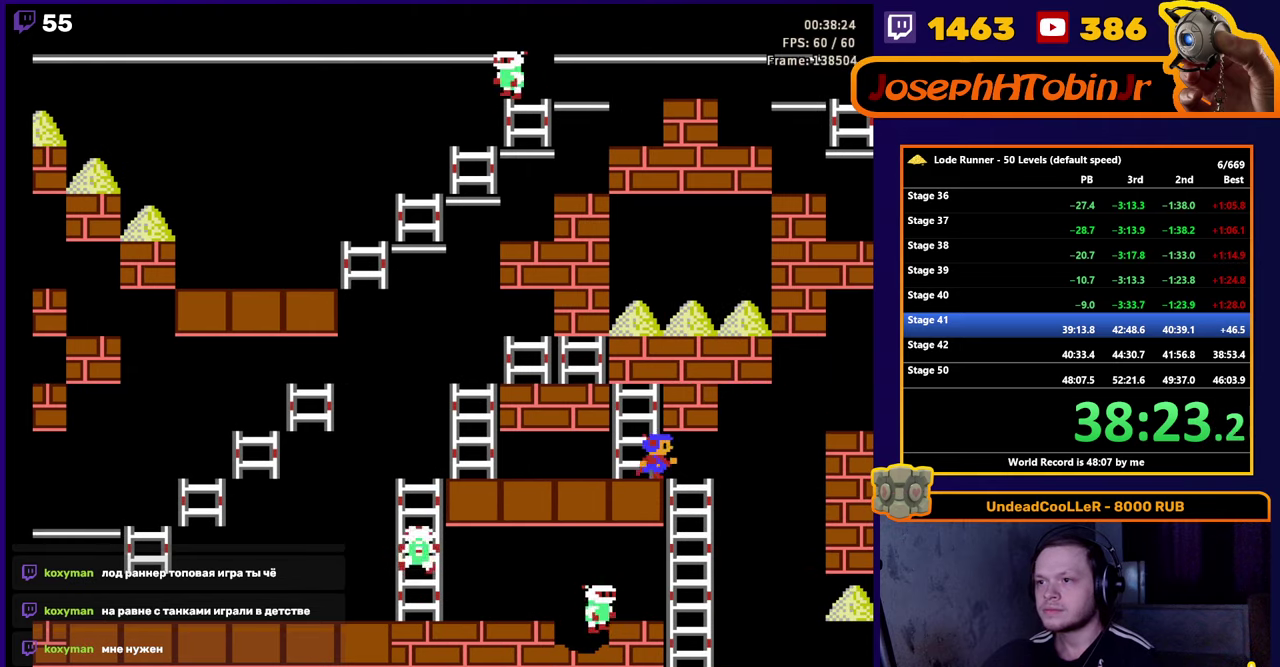
Gameplay with a controller (Nintendo layout); each line is a JSON object with the inputs held at the frame after it. "events" lists button and stick changes between this image and that frame as [ms after this image, input, new state], when the widget could be followed in between. Not read: L3 R3.
{"buttons": ["DPAD_RIGHT"], "events": []}
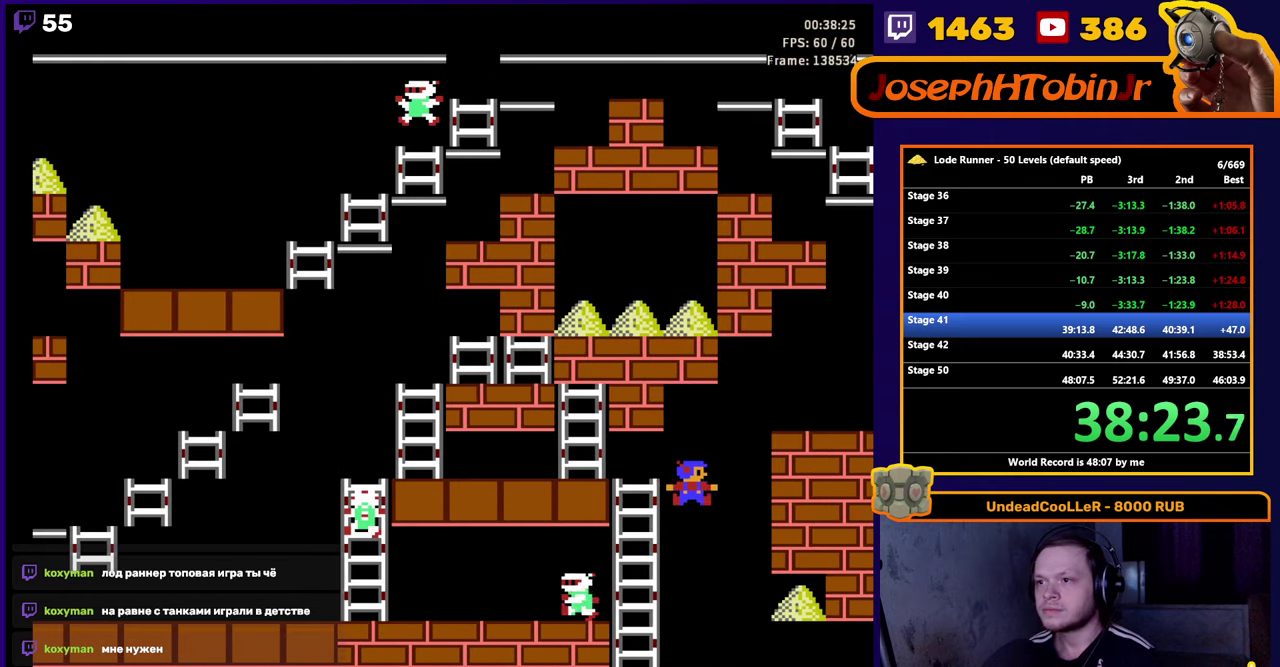
{"buttons": ["DPAD_RIGHT"], "events": []}
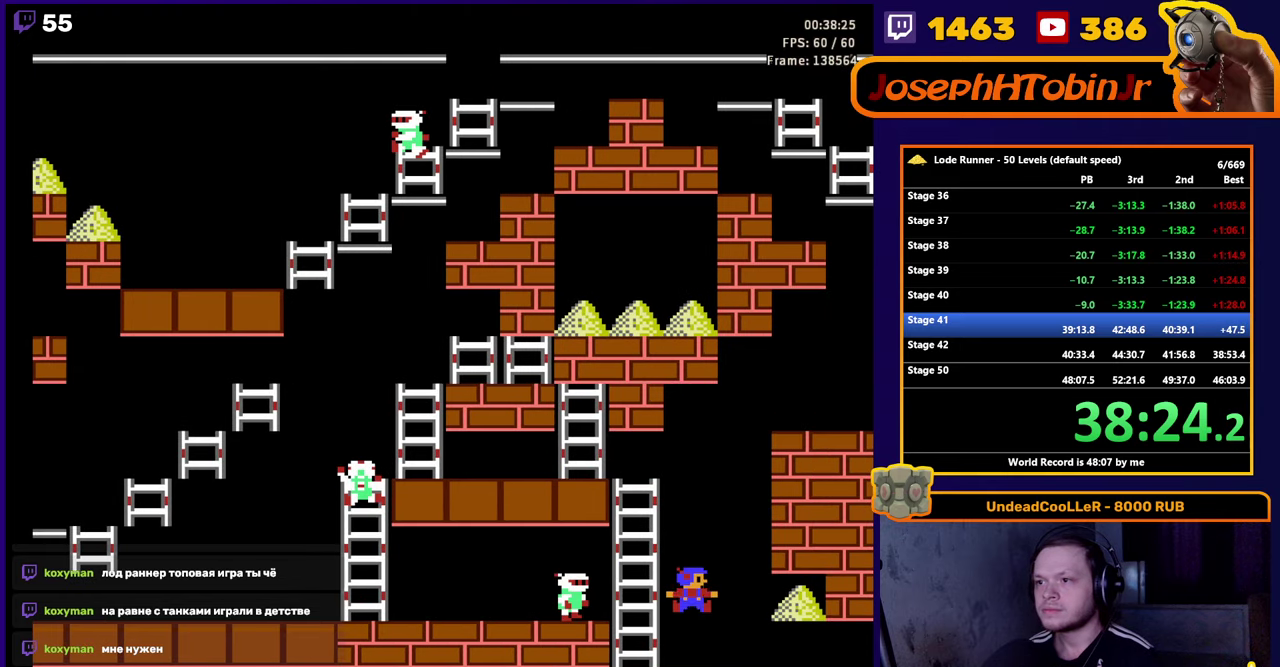
{"buttons": ["DPAD_RIGHT"], "events": []}
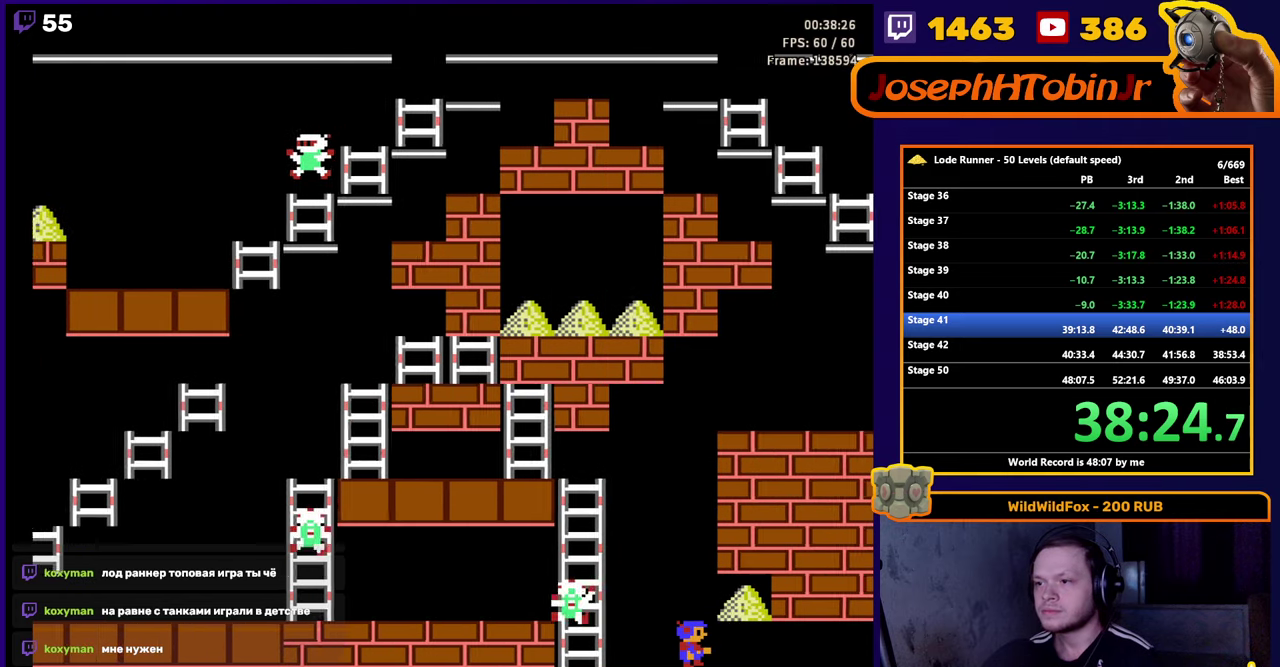
{"buttons": ["DPAD_RIGHT"], "events": []}
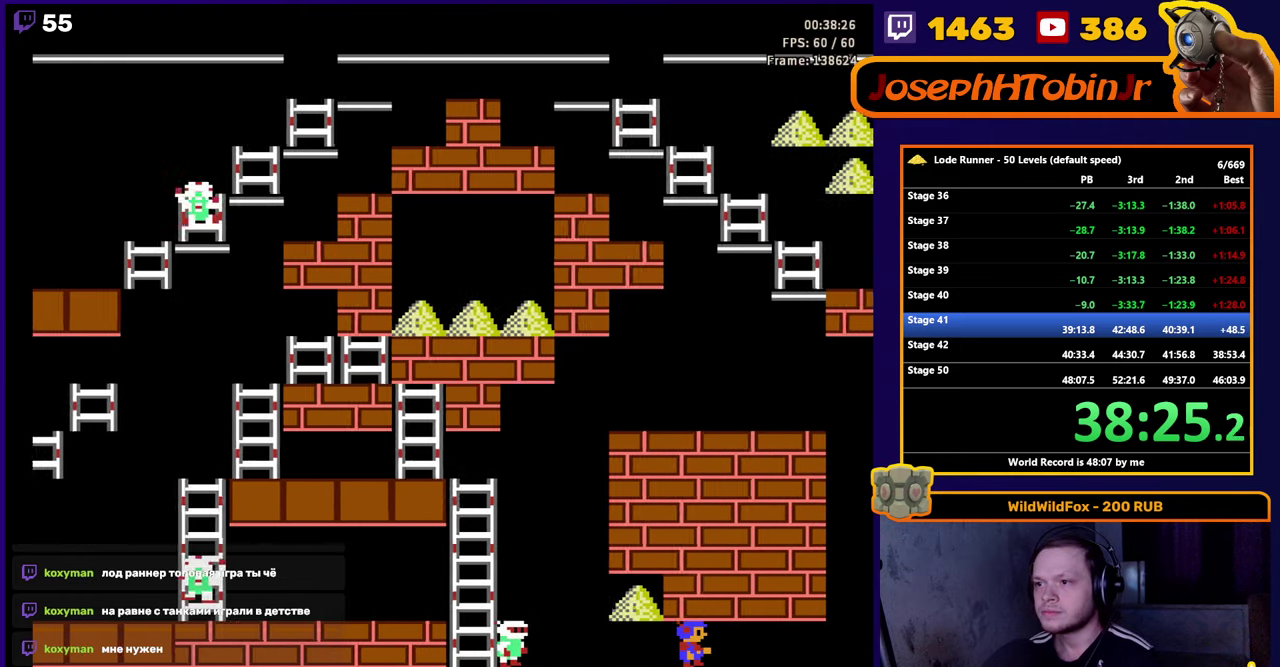
{"buttons": ["DPAD_RIGHT"], "events": []}
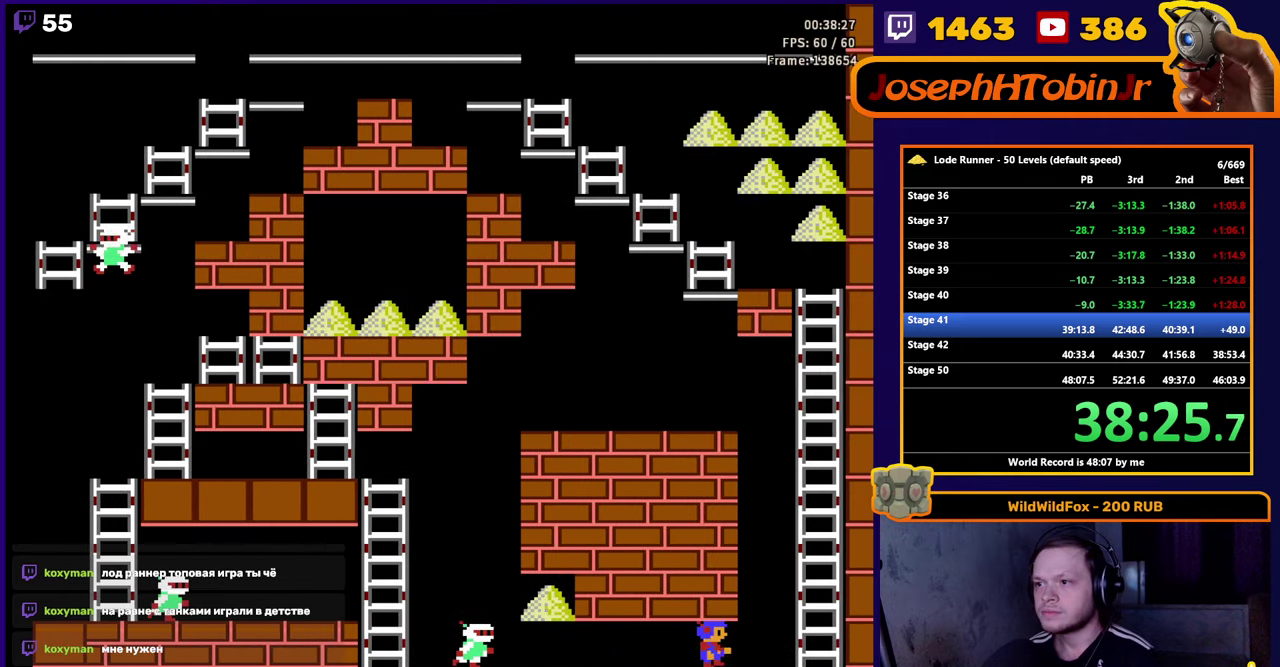
{"buttons": ["DPAD_UP"], "events": [[367, "DPAD_UP", "down"], [484, "DPAD_RIGHT", "up"]]}
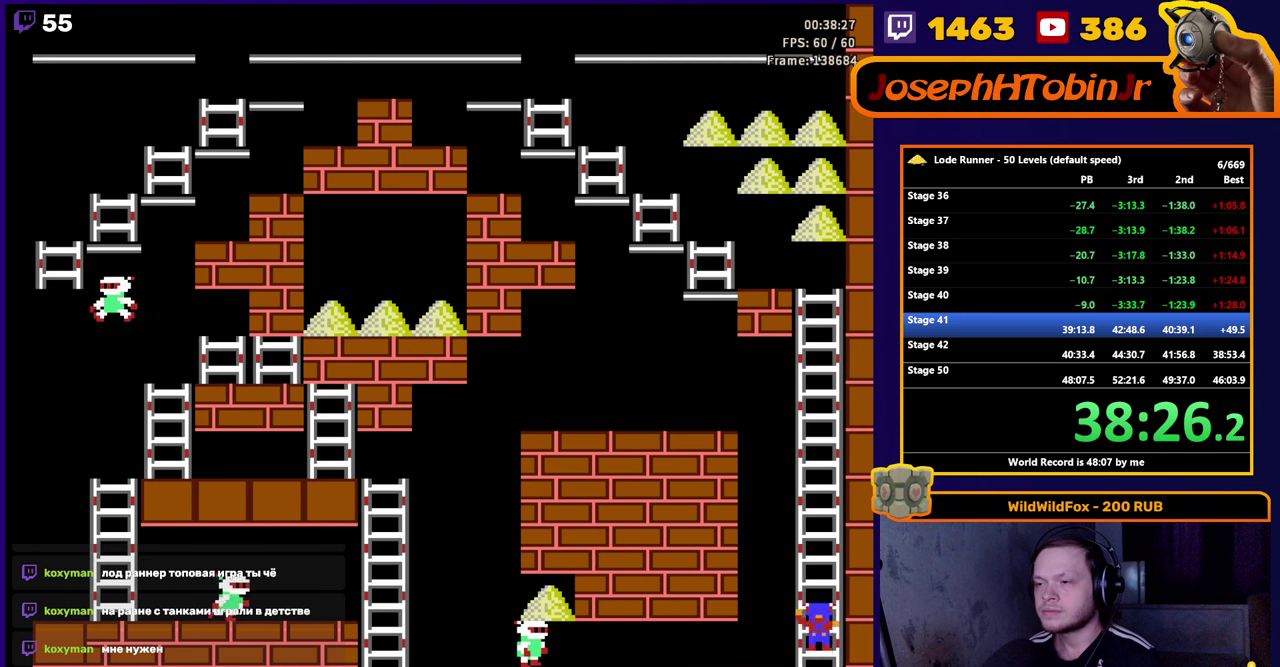
{"buttons": ["DPAD_UP"], "events": []}
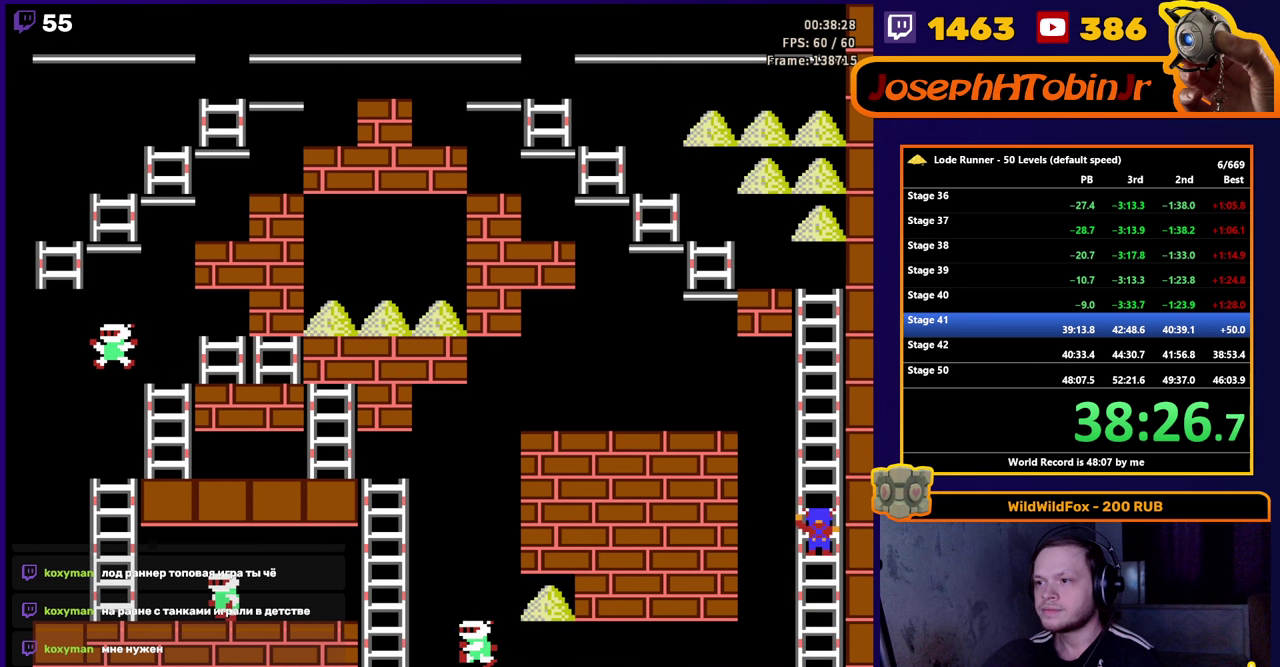
{"buttons": ["DPAD_UP"], "events": []}
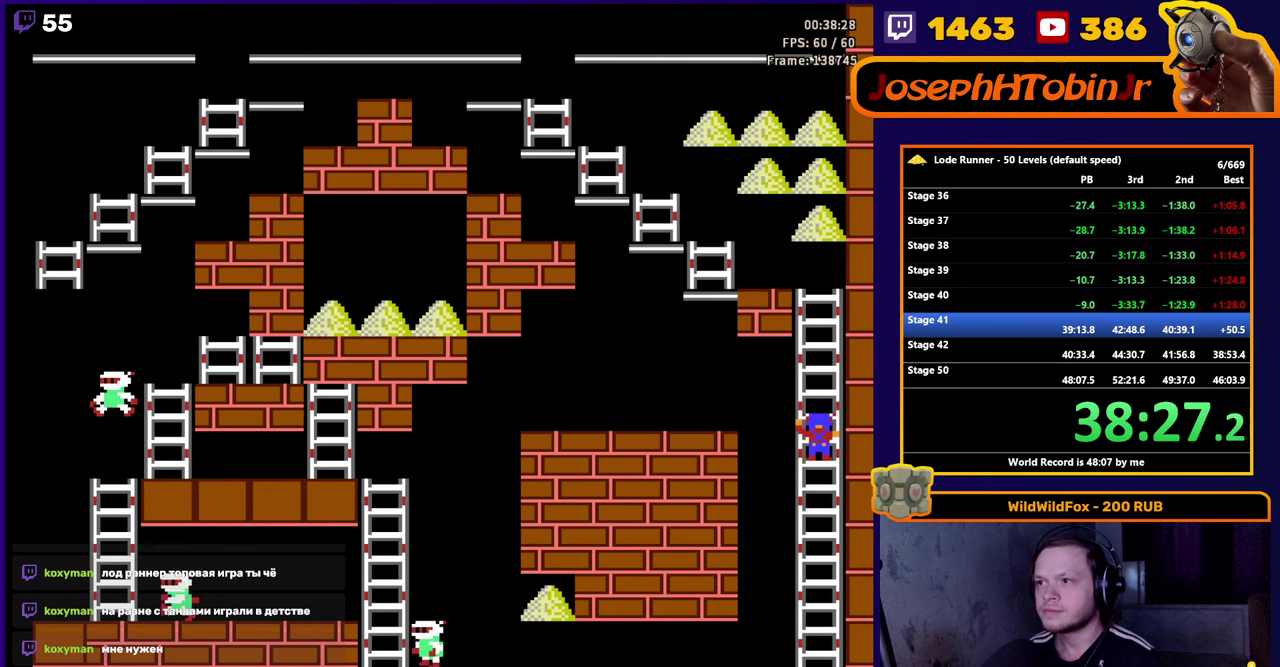
{"buttons": ["DPAD_UP"], "events": []}
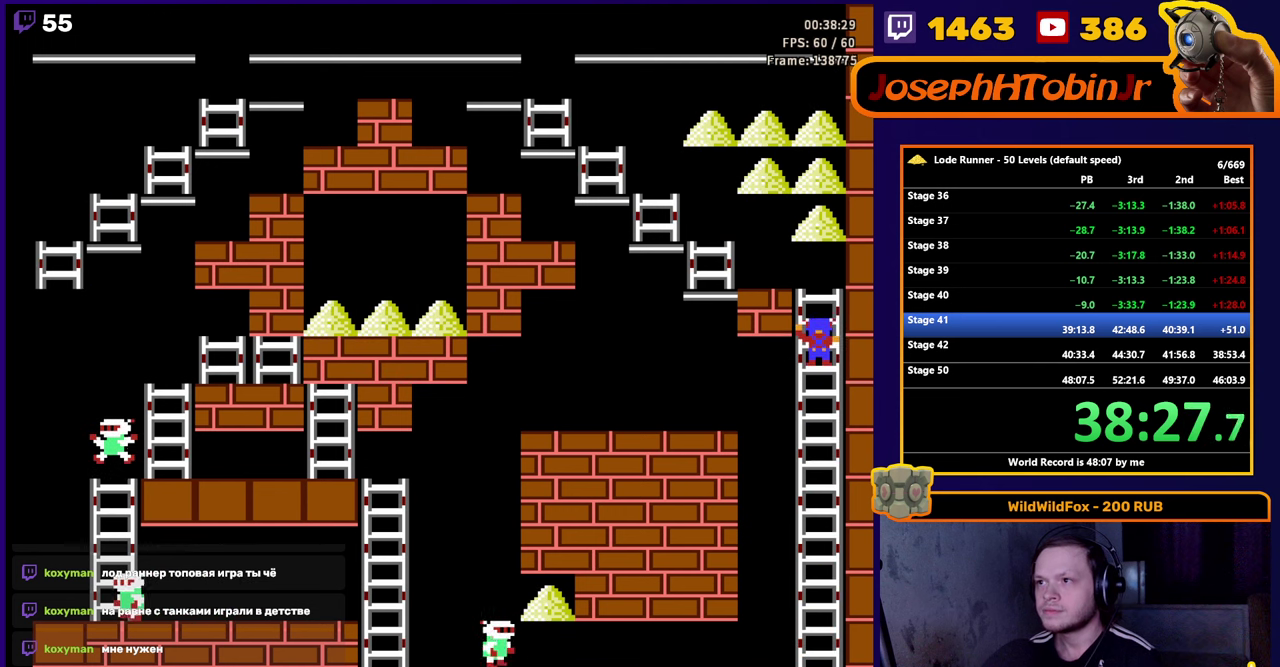
{"buttons": ["DPAD_LEFT"], "events": [[284, "DPAD_LEFT", "down"], [300, "DPAD_UP", "up"]]}
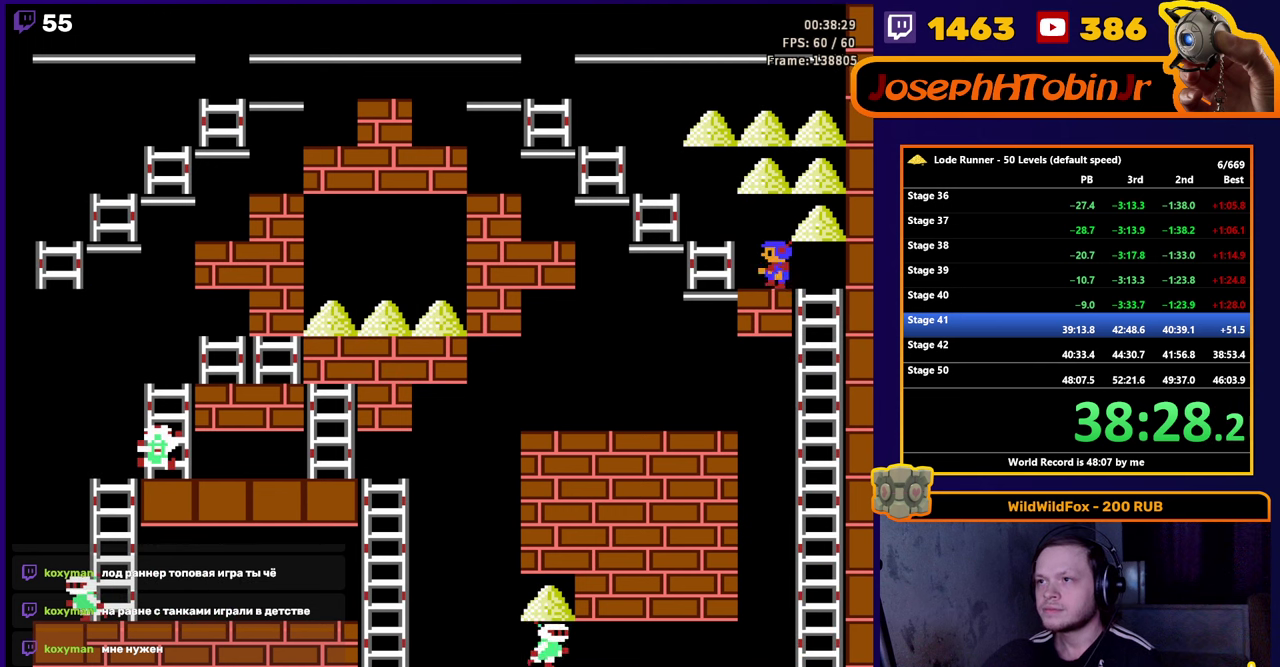
{"buttons": ["DPAD_UP", "DPAD_LEFT"], "events": [[167, "DPAD_UP", "down"], [234, "DPAD_LEFT", "up"], [334, "DPAD_LEFT", "down"], [367, "DPAD_UP", "up"], [484, "DPAD_UP", "down"]]}
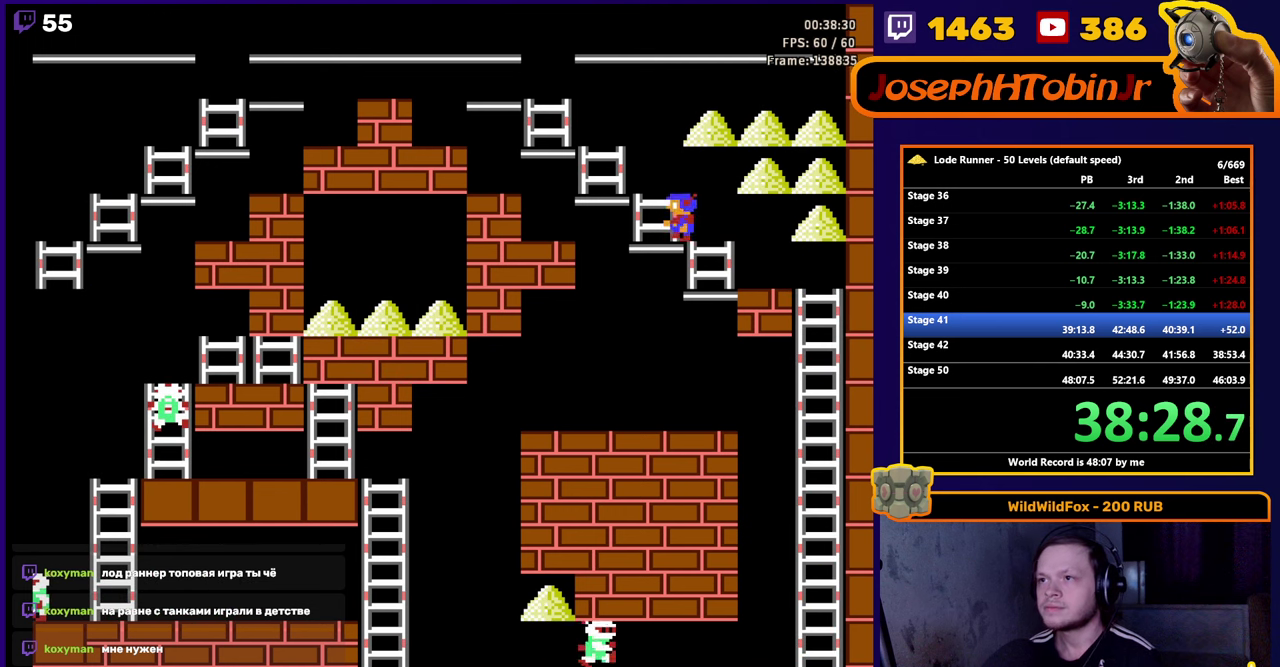
{"buttons": ["DPAD_LEFT"], "events": [[67, "DPAD_LEFT", "up"], [134, "DPAD_LEFT", "down"], [167, "DPAD_UP", "up"], [300, "DPAD_UP", "down"], [467, "DPAD_UP", "up"]]}
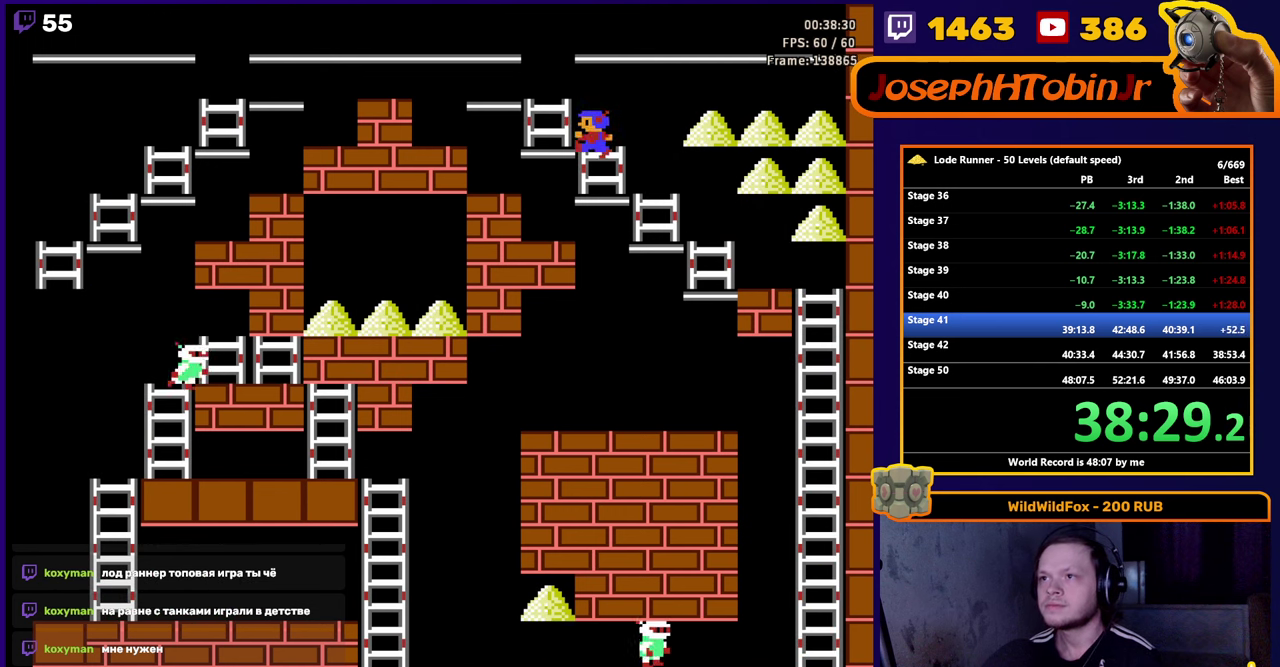
{"buttons": ["DPAD_RIGHT"], "events": [[84, "DPAD_UP", "down"], [167, "DPAD_LEFT", "up"], [234, "DPAD_RIGHT", "down"], [267, "DPAD_UP", "up"]]}
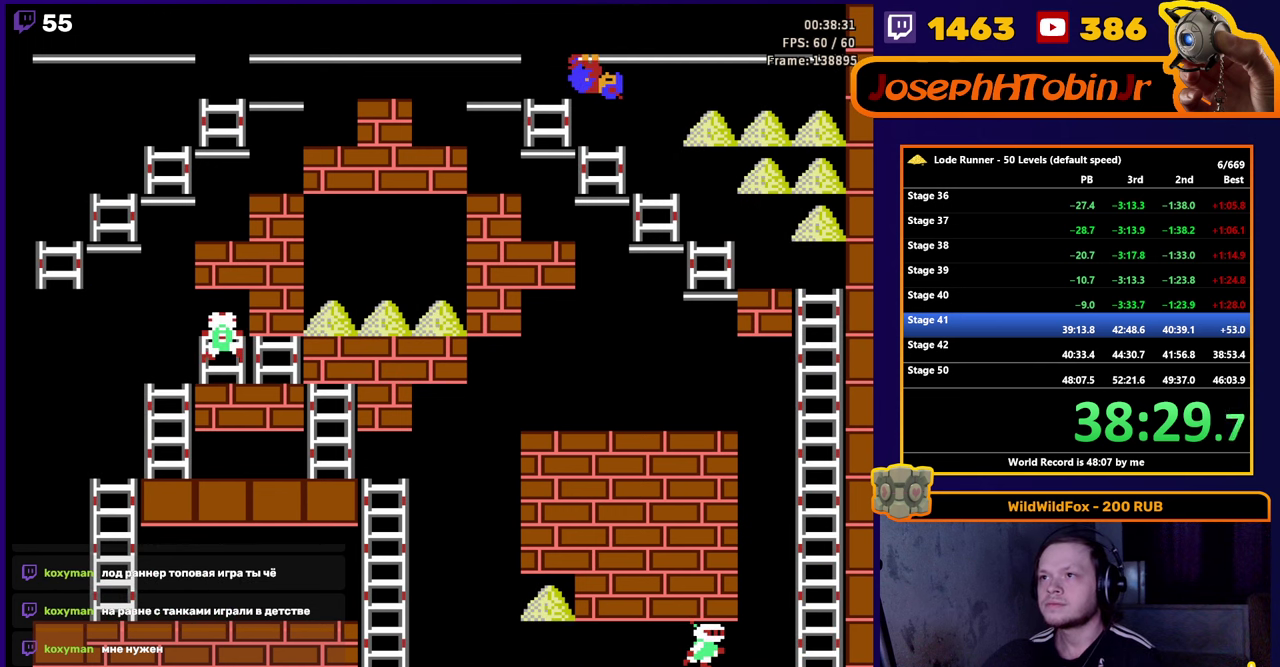
{"buttons": ["DPAD_RIGHT"], "events": []}
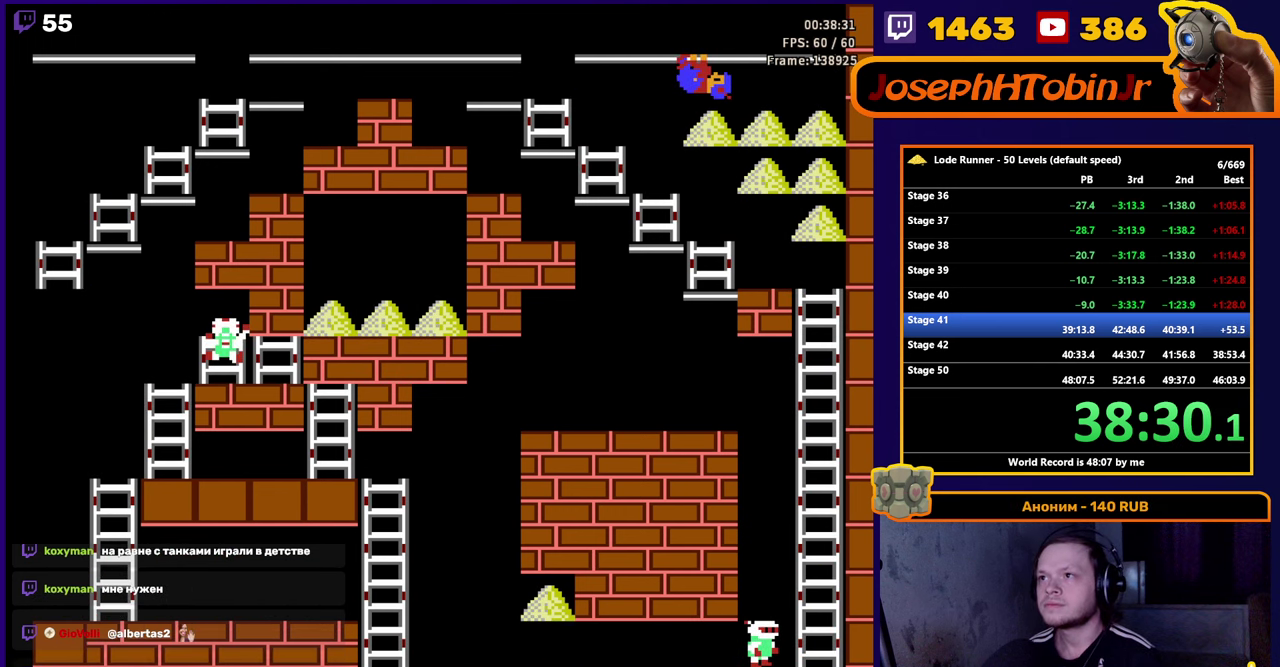
{"buttons": ["DPAD_DOWN"], "events": [[484, "DPAD_DOWN", "down"], [500, "DPAD_RIGHT", "up"]]}
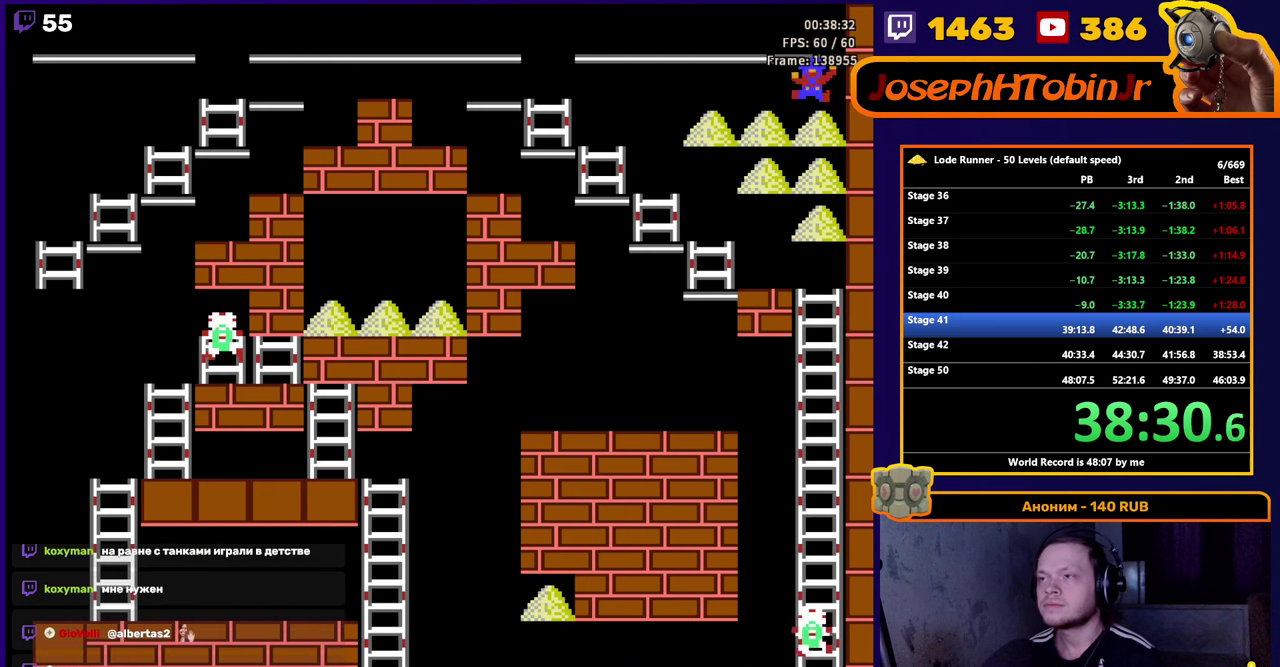
{"buttons": ["DPAD_LEFT"], "events": [[184, "DPAD_DOWN", "up"], [200, "DPAD_LEFT", "down"]]}
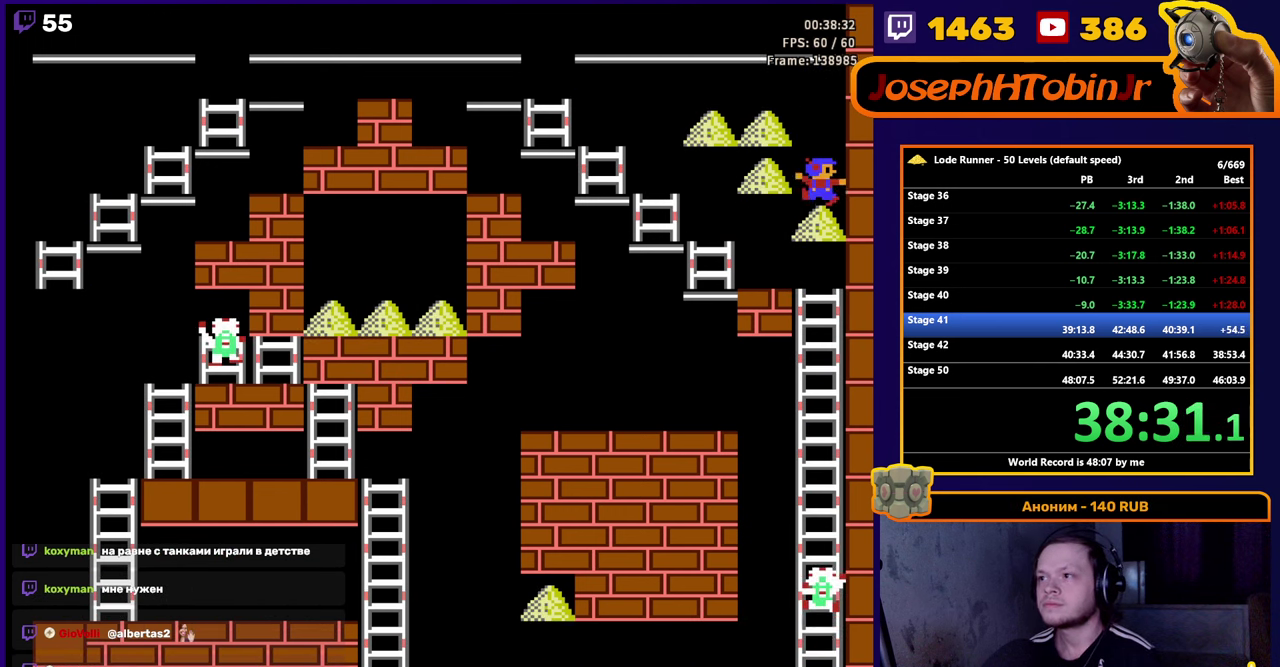
{"buttons": ["DPAD_LEFT"], "events": []}
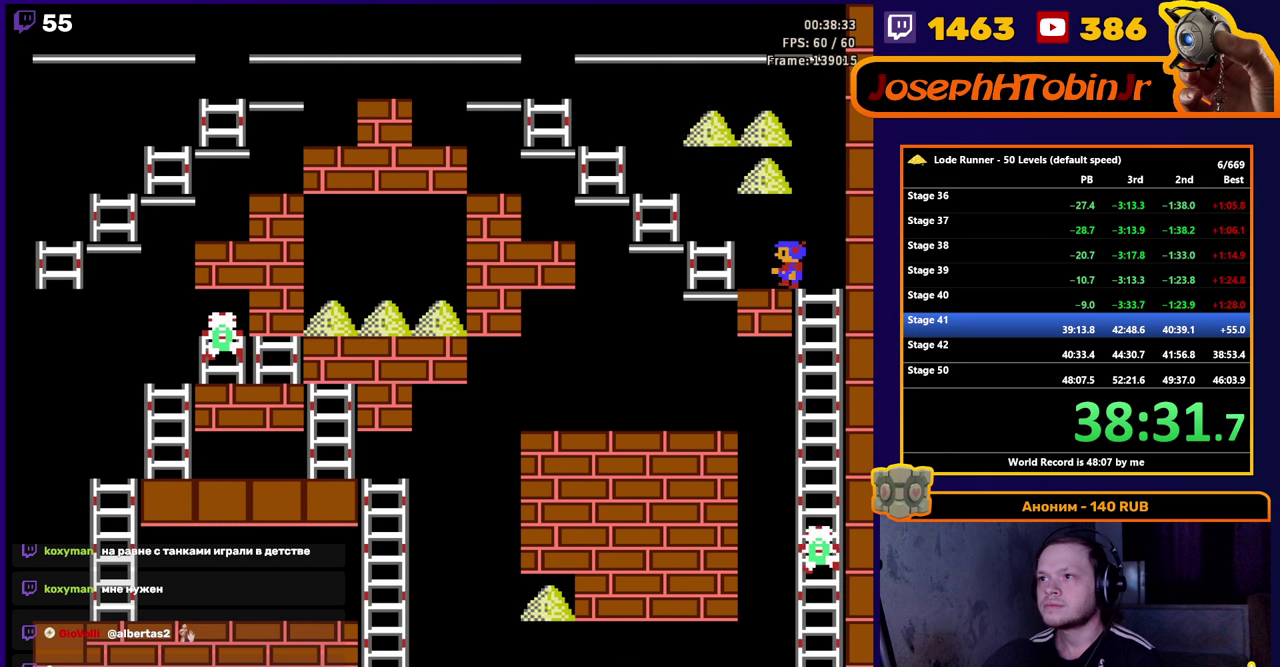
{"buttons": ["DPAD_LEFT"], "events": [[233, "DPAD_UP", "down"], [266, "DPAD_LEFT", "up"], [366, "DPAD_LEFT", "down"], [416, "DPAD_UP", "up"]]}
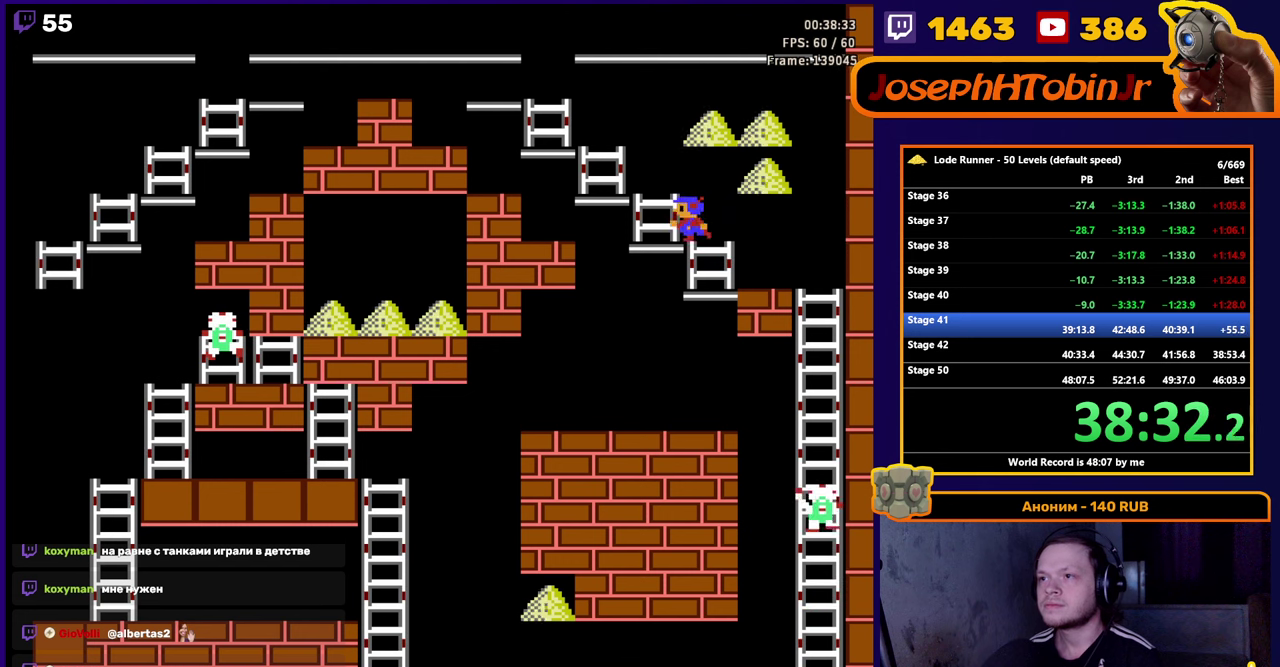
{"buttons": ["DPAD_LEFT"], "events": [[50, "DPAD_UP", "down"], [100, "DPAD_LEFT", "up"], [150, "DPAD_LEFT", "down"], [216, "DPAD_UP", "up"], [333, "DPAD_UP", "down"], [500, "DPAD_UP", "up"]]}
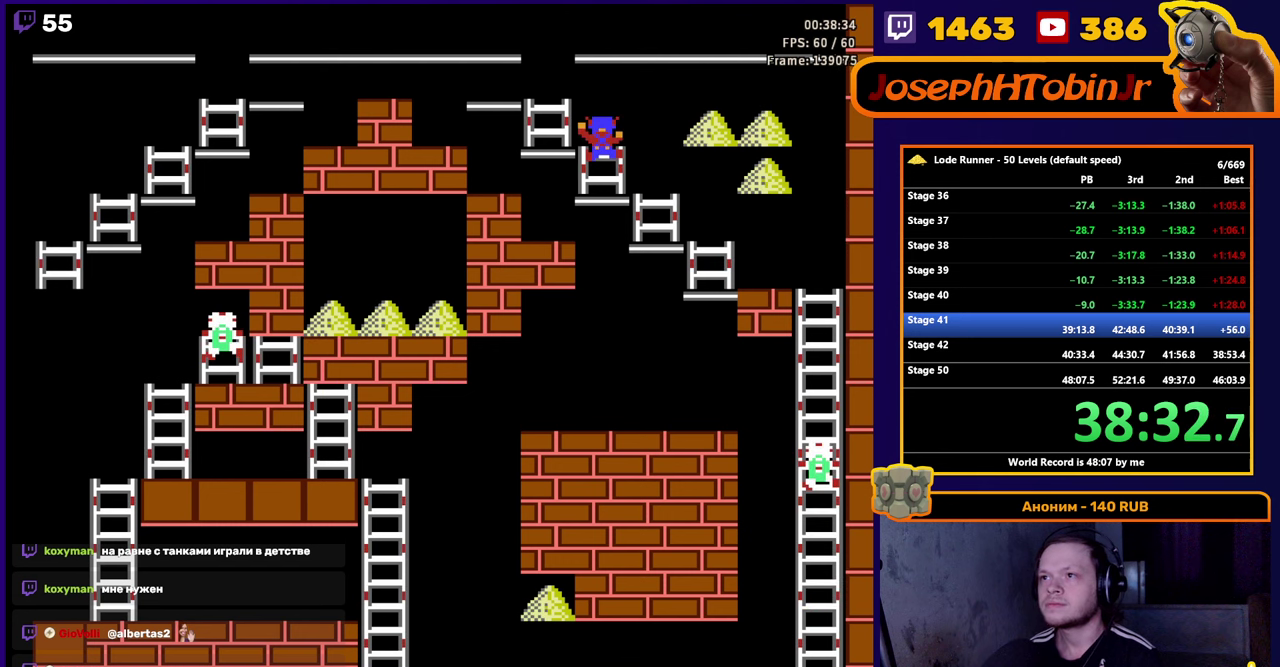
{"buttons": ["DPAD_RIGHT"], "events": [[83, "DPAD_UP", "down"], [216, "DPAD_LEFT", "up"], [250, "DPAD_RIGHT", "down"], [283, "DPAD_UP", "up"]]}
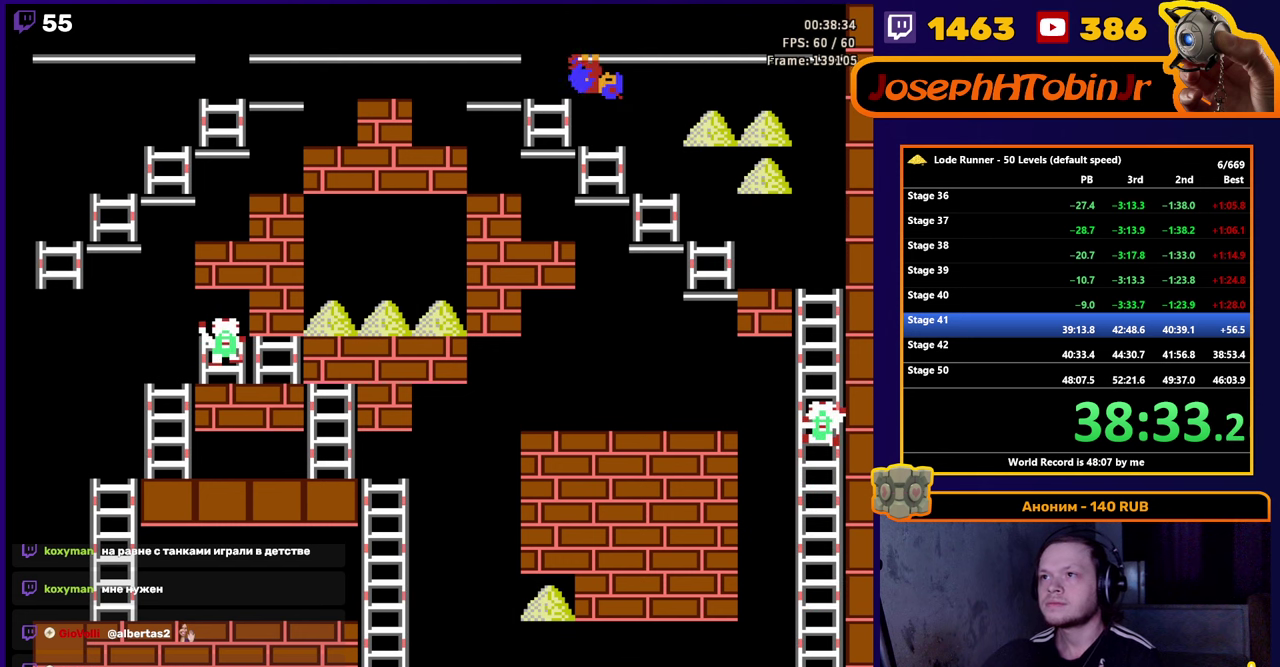
{"buttons": ["DPAD_RIGHT"], "events": []}
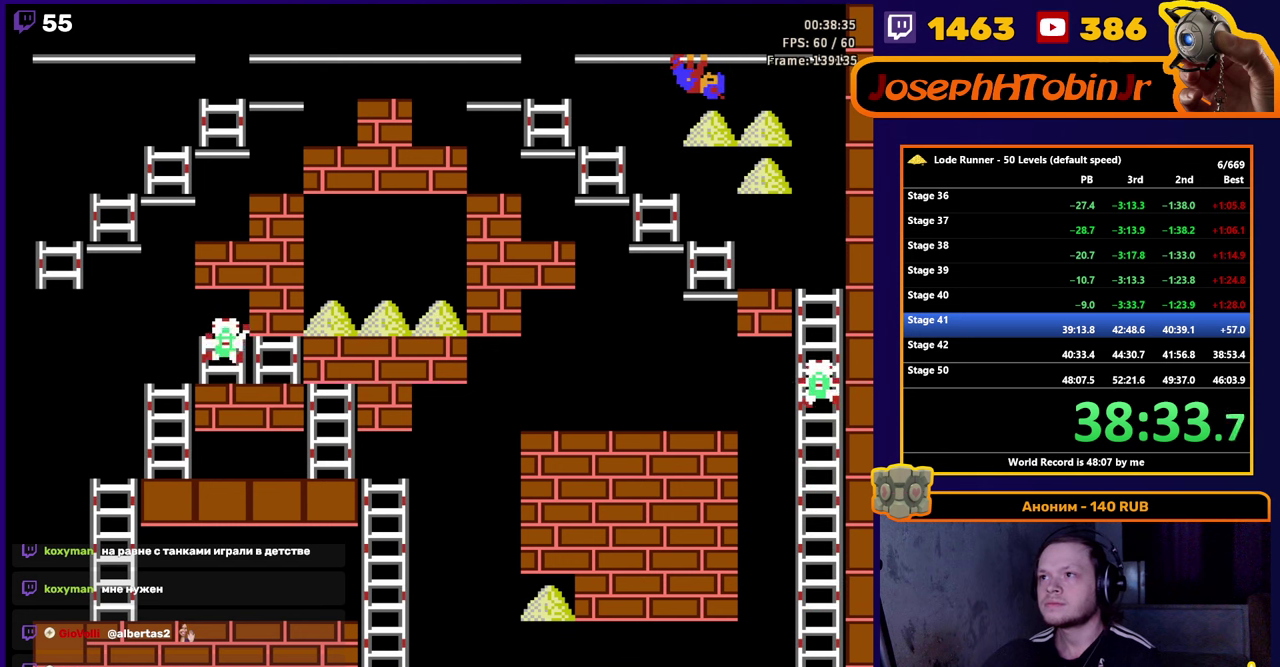
{"buttons": ["DPAD_LEFT"], "events": [[216, "DPAD_DOWN", "down"], [266, "DPAD_RIGHT", "up"], [416, "DPAD_DOWN", "up"], [416, "DPAD_LEFT", "down"]]}
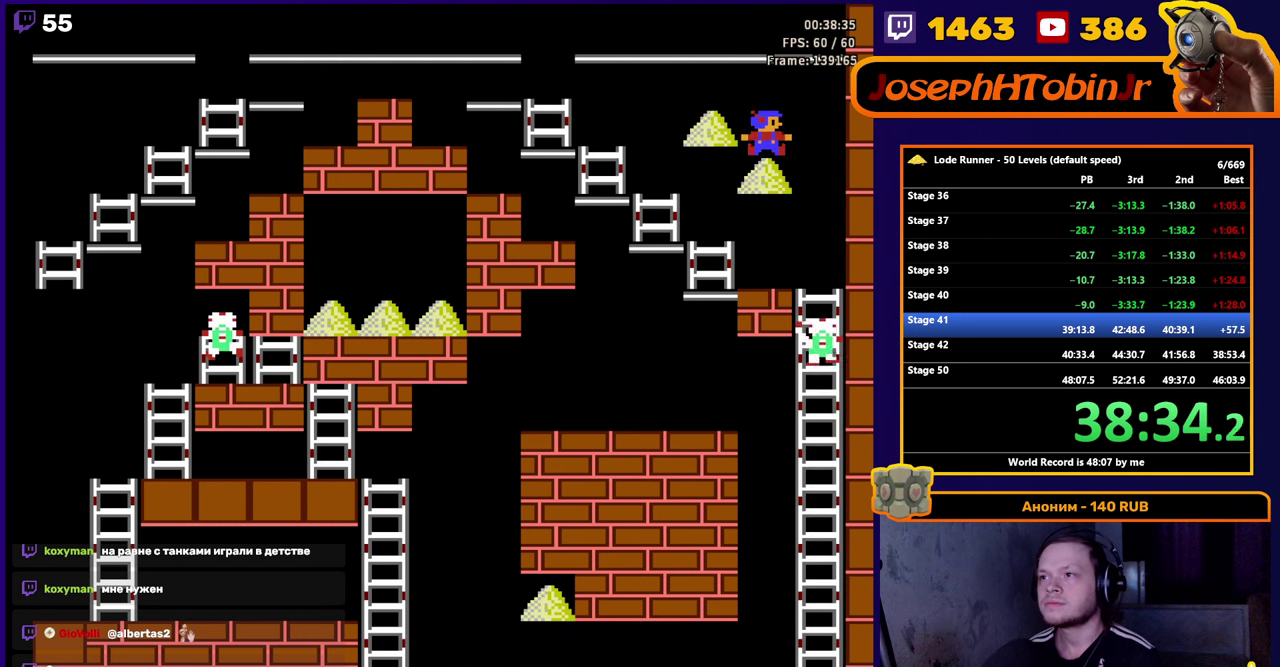
{"buttons": ["DPAD_LEFT"], "events": []}
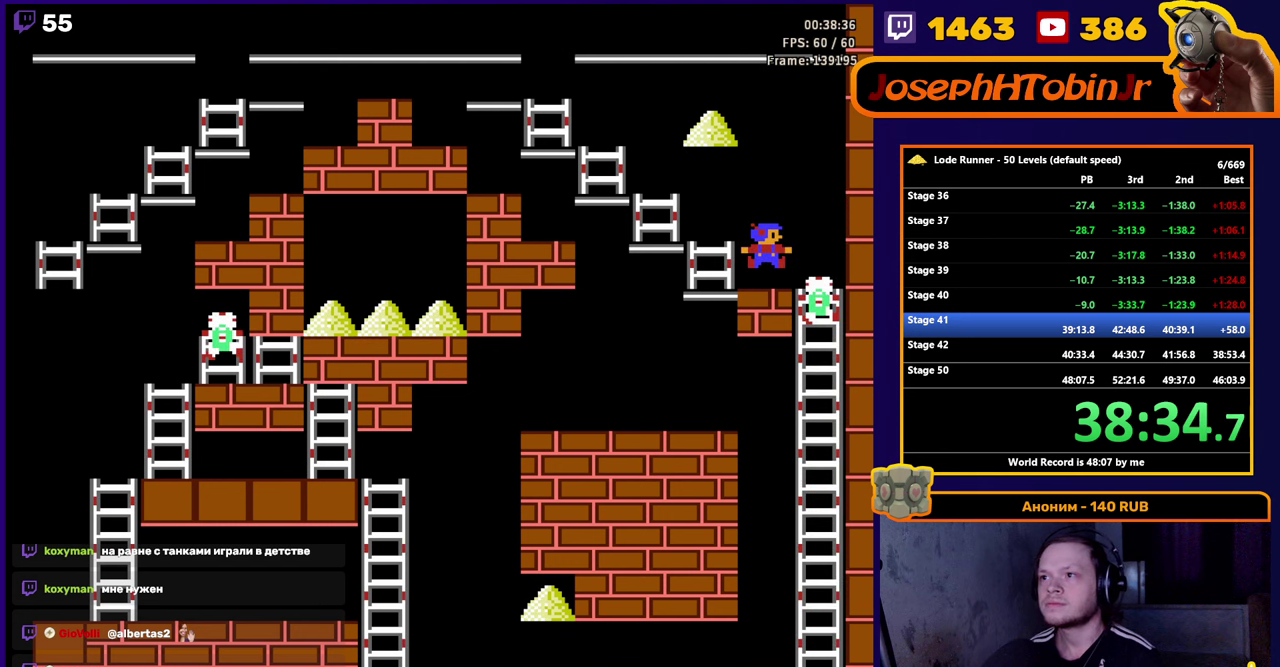
{"buttons": ["DPAD_LEFT"], "events": [[233, "DPAD_UP", "down"], [433, "DPAD_UP", "up"]]}
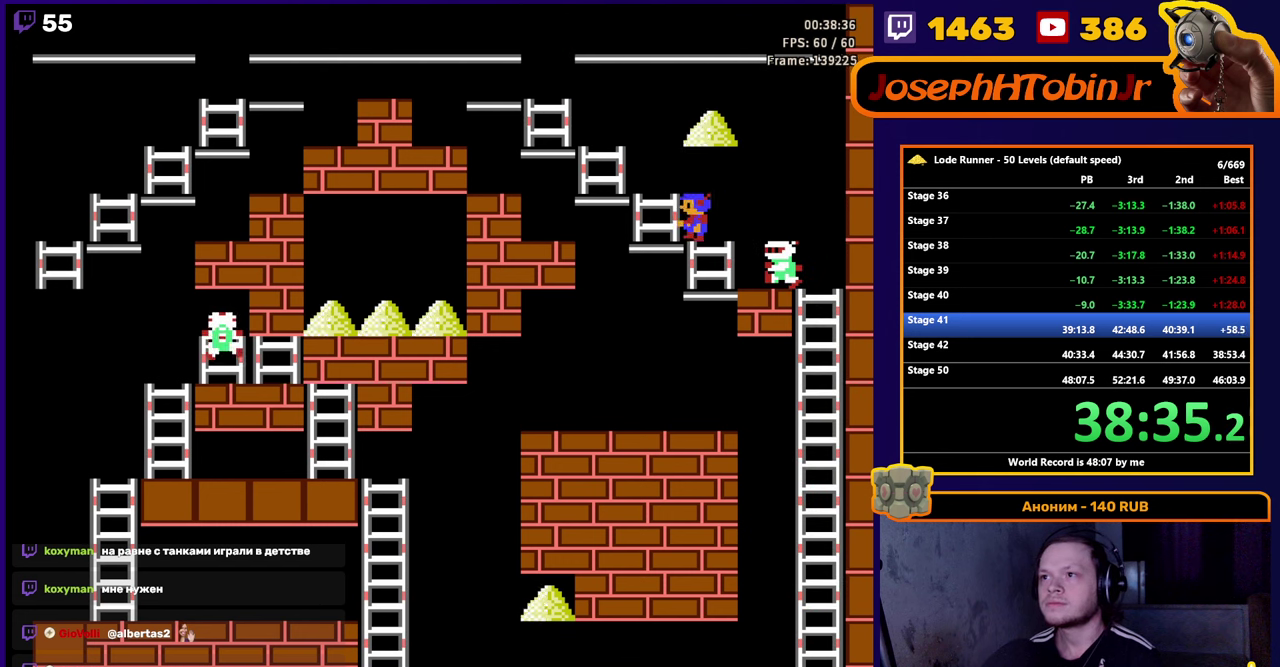
{"buttons": ["DPAD_LEFT"], "events": [[66, "DPAD_UP", "down"], [216, "DPAD_UP", "up"]]}
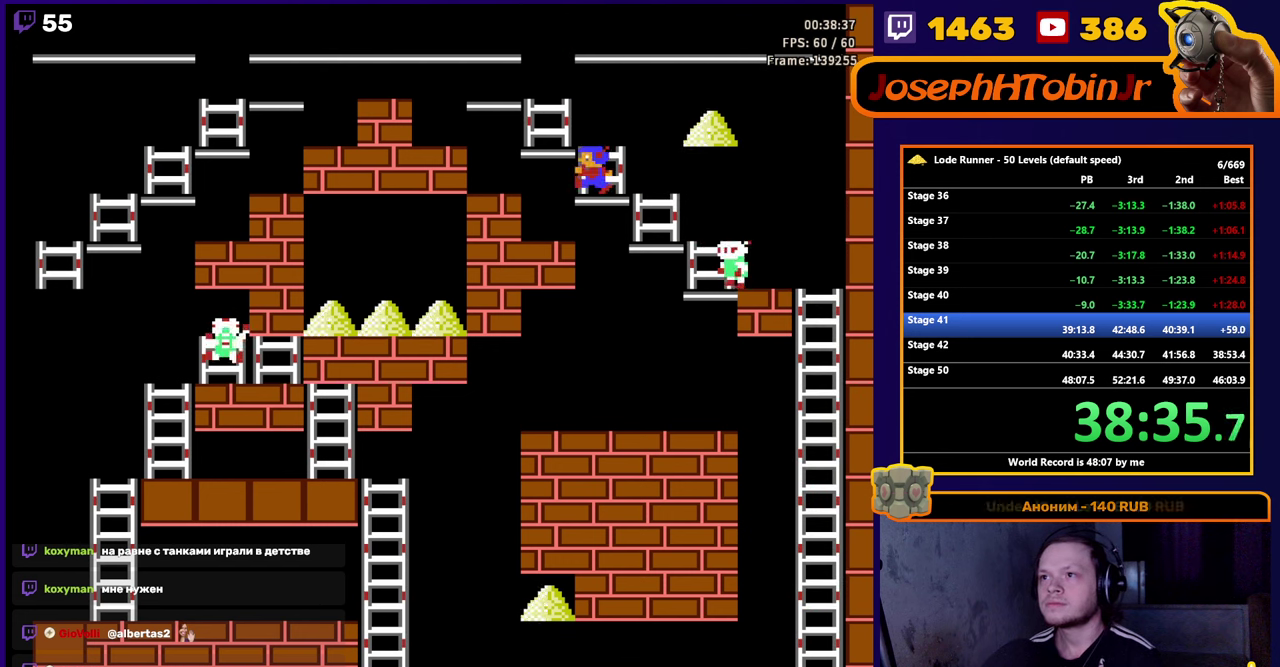
{"buttons": ["DPAD_LEFT"], "events": [[150, "B", "down"], [316, "B", "up"]]}
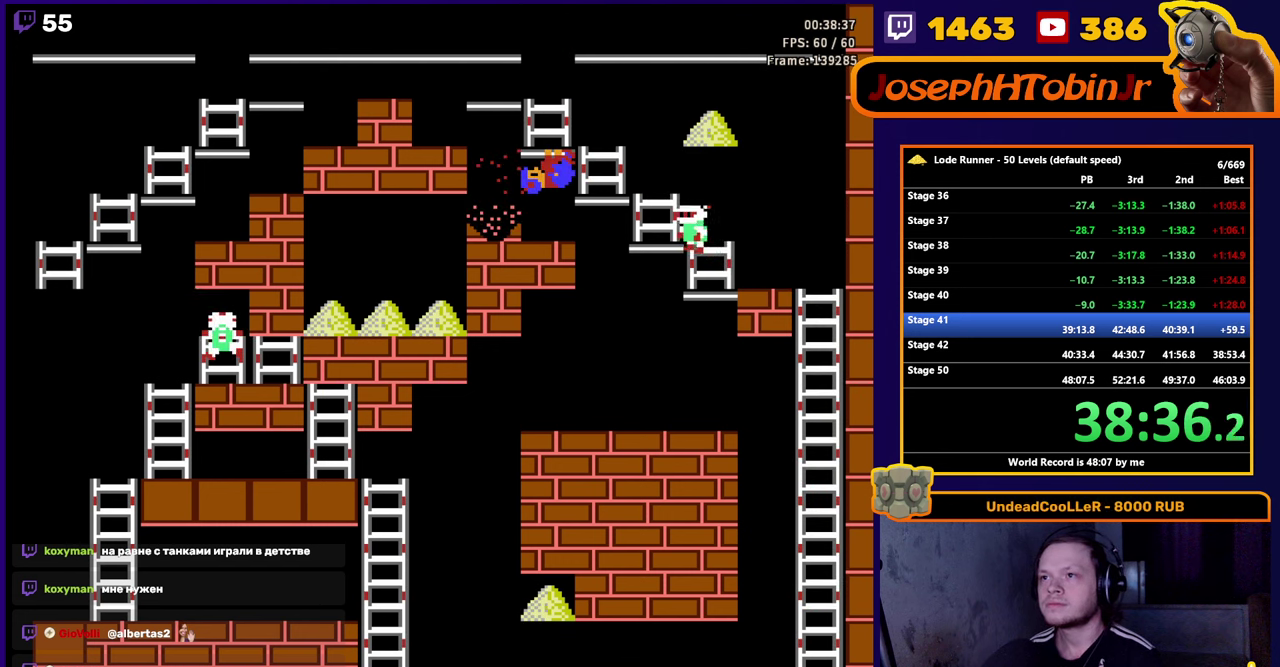
{"buttons": ["DPAD_LEFT"], "events": []}
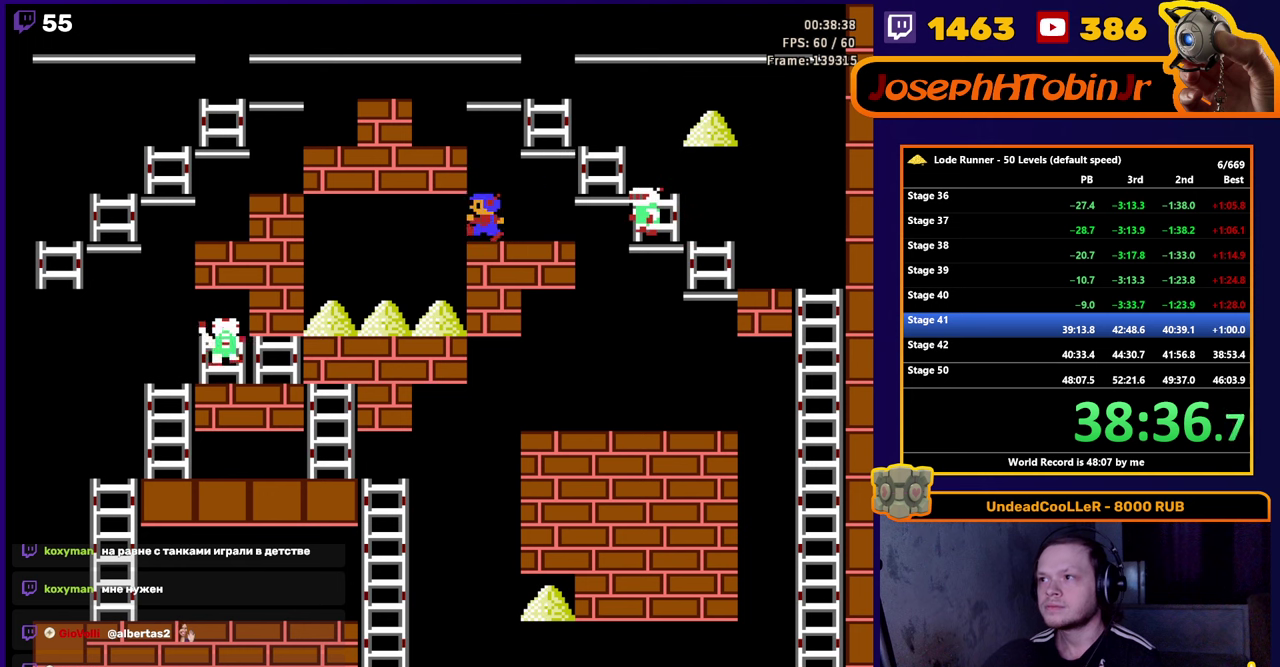
{"buttons": ["A", "DPAD_LEFT"], "events": [[467, "A", "down"]]}
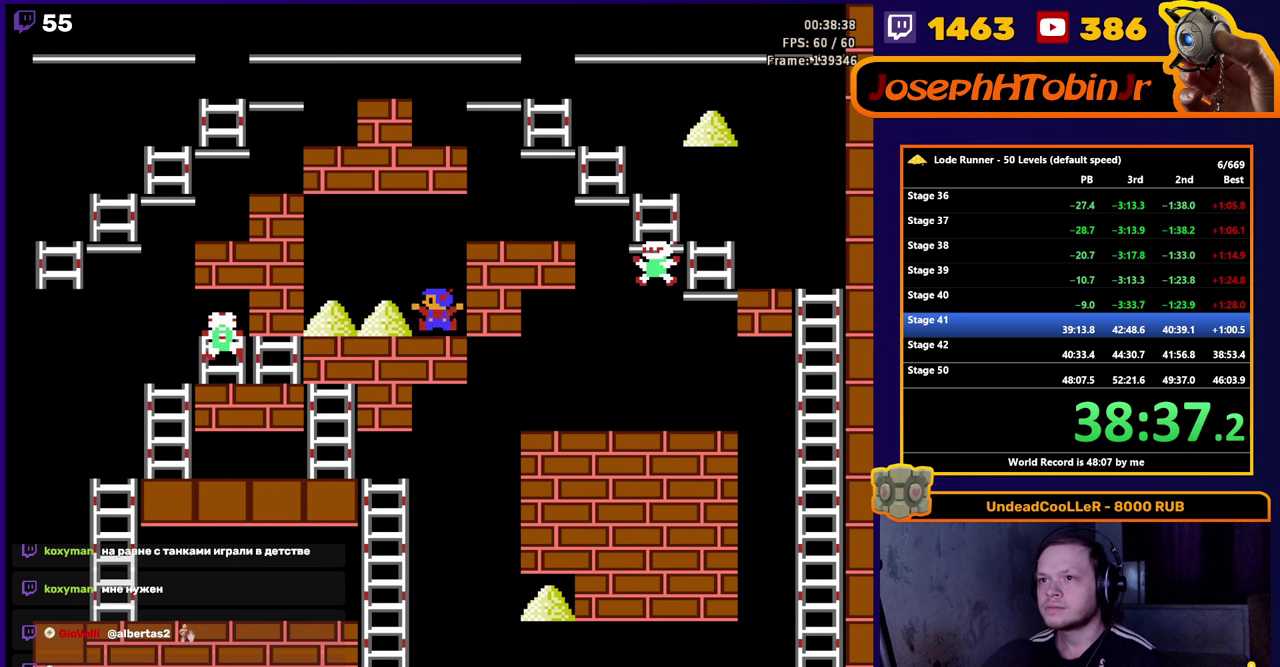
{"buttons": ["DPAD_LEFT"], "events": [[283, "A", "up"]]}
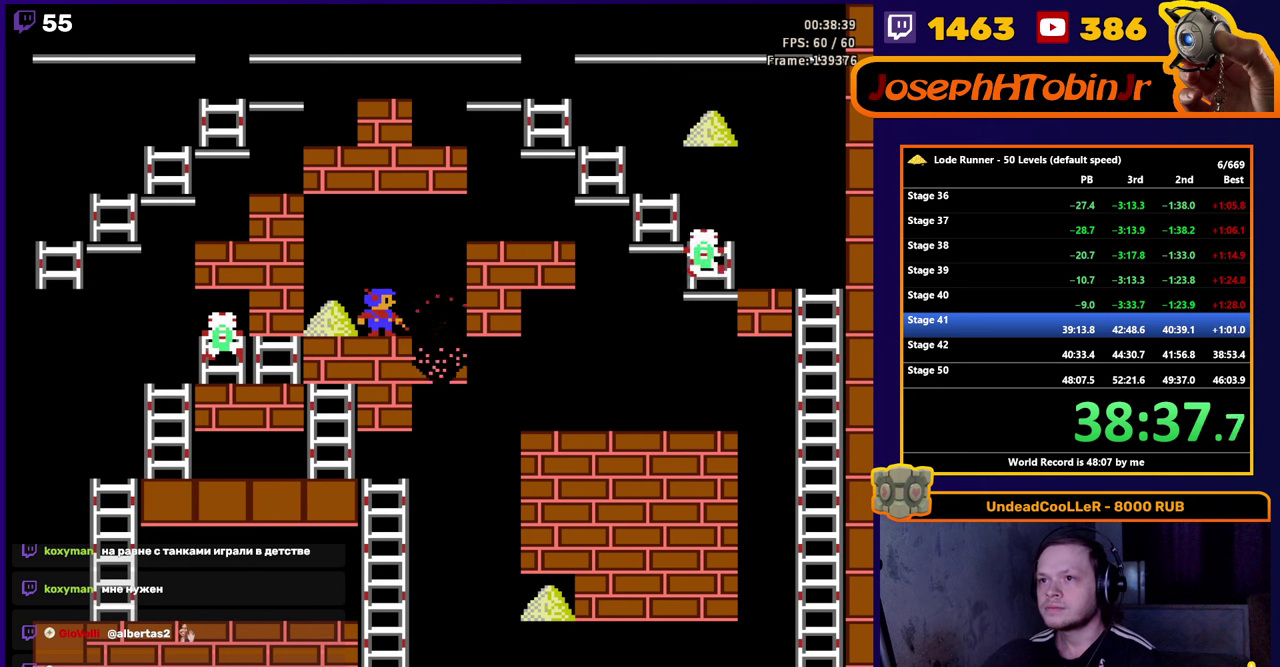
{"buttons": ["DPAD_RIGHT"], "events": [[383, "DPAD_LEFT", "up"], [400, "DPAD_RIGHT", "down"]]}